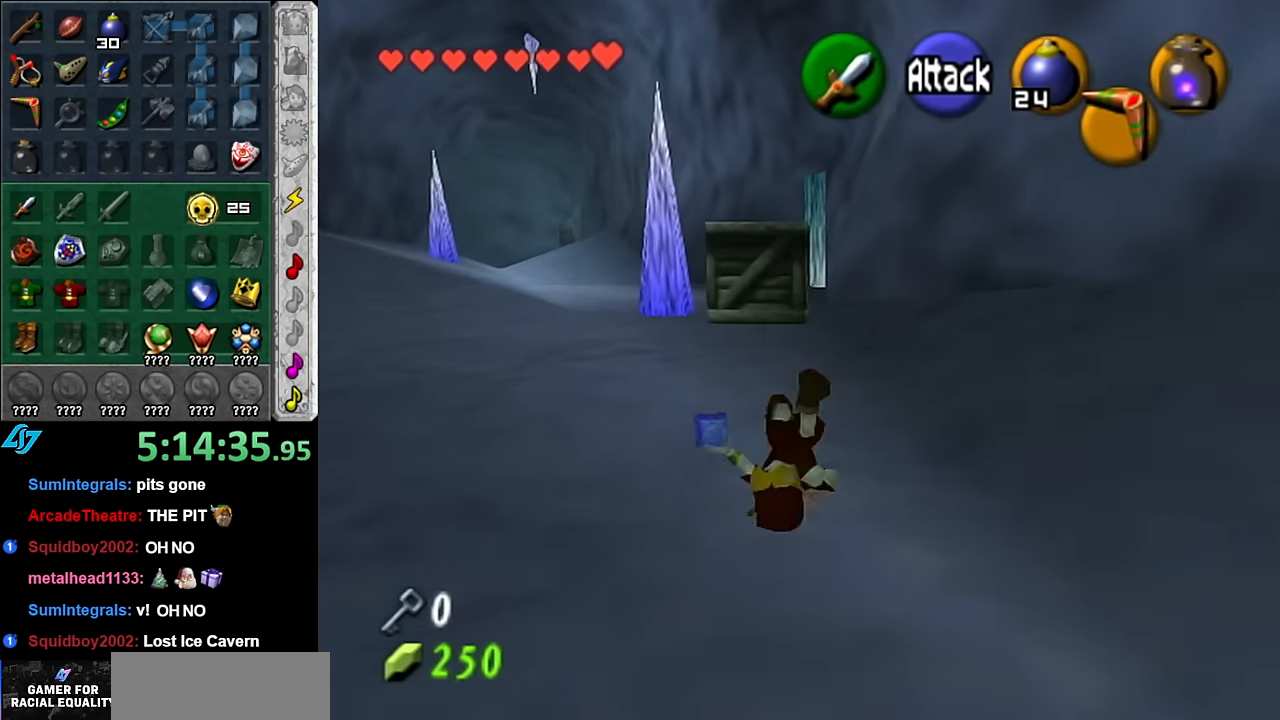
Gameplay with a controller (Nintendo layout); each line is a JSON object with the inputs held at the frame after it. "events" lists button and stick changes between this image and that frame as [ms after this image, input, new state], when the widget could be followed in between. Not read: L3 R3.
{"buttons": [], "left_stick": "up-right", "right_stick": "center", "events": [[233, "left_stick", "up-right"]]}
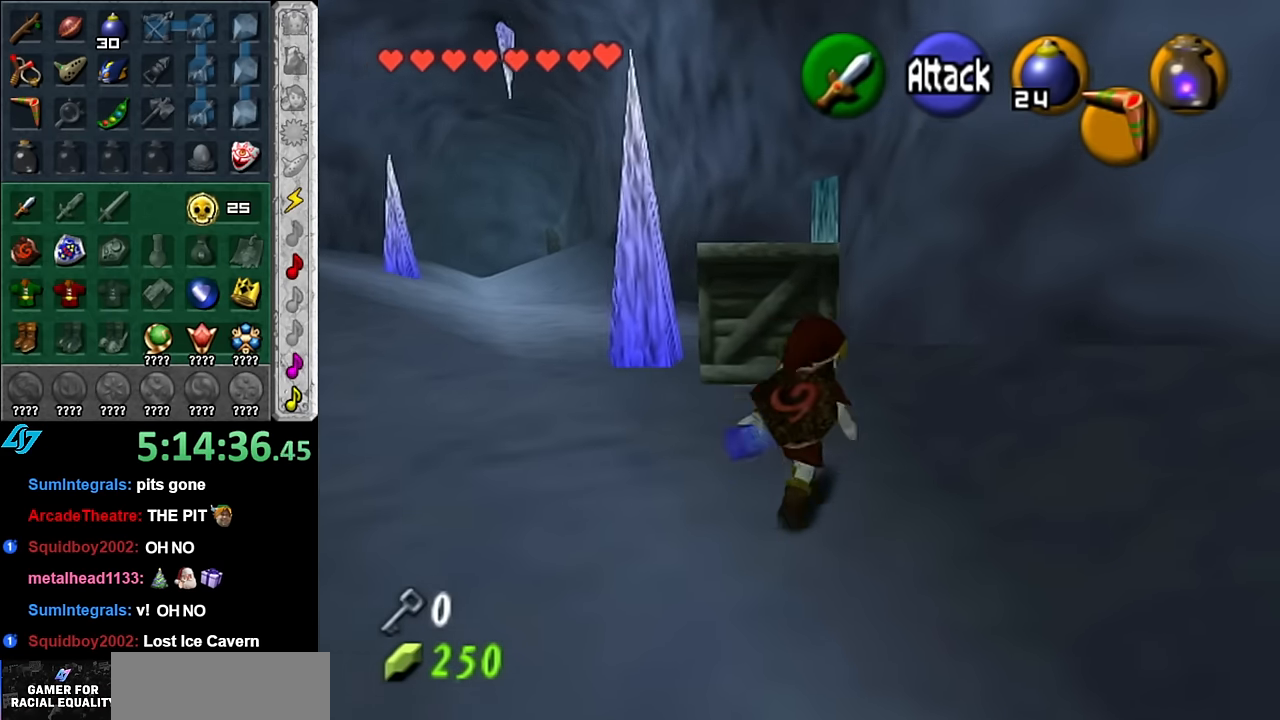
{"buttons": ["A"], "left_stick": "up", "right_stick": "center", "events": [[167, "left_stick", "up"], [450, "A", "down"]]}
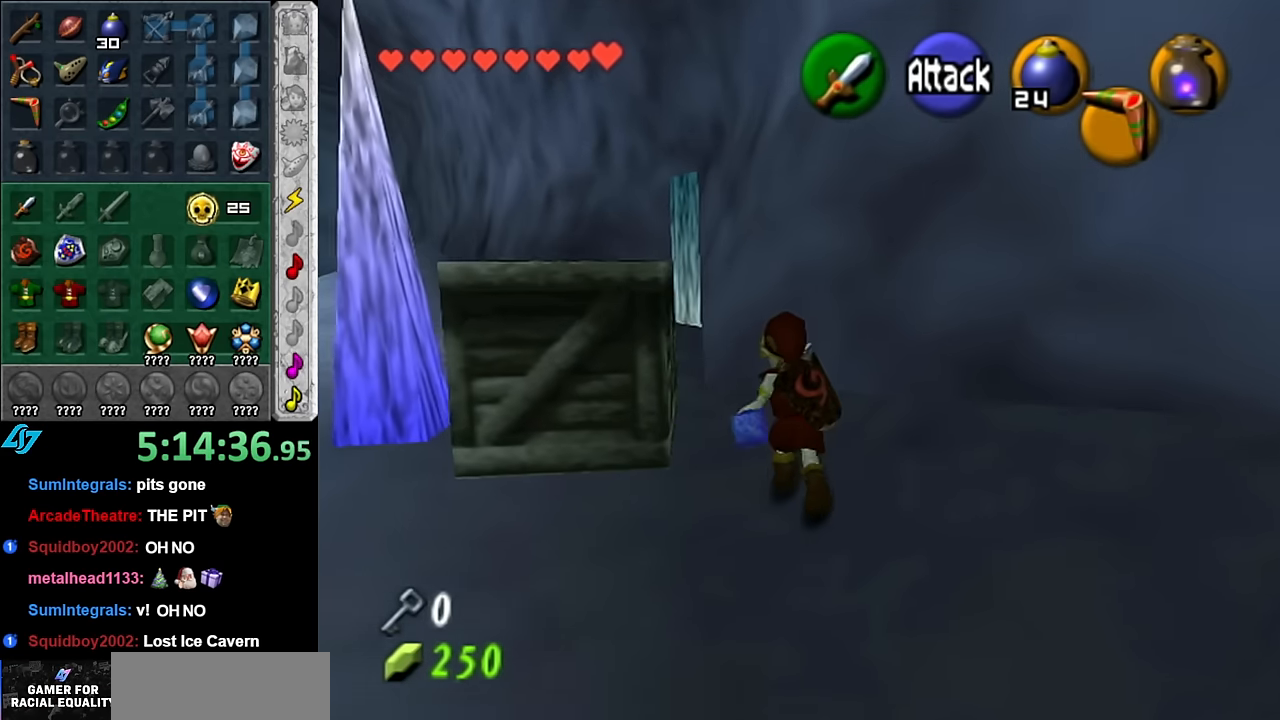
{"buttons": [], "left_stick": "up", "right_stick": "center", "events": [[50, "A", "up"], [133, "A", "down"], [267, "A", "up"]]}
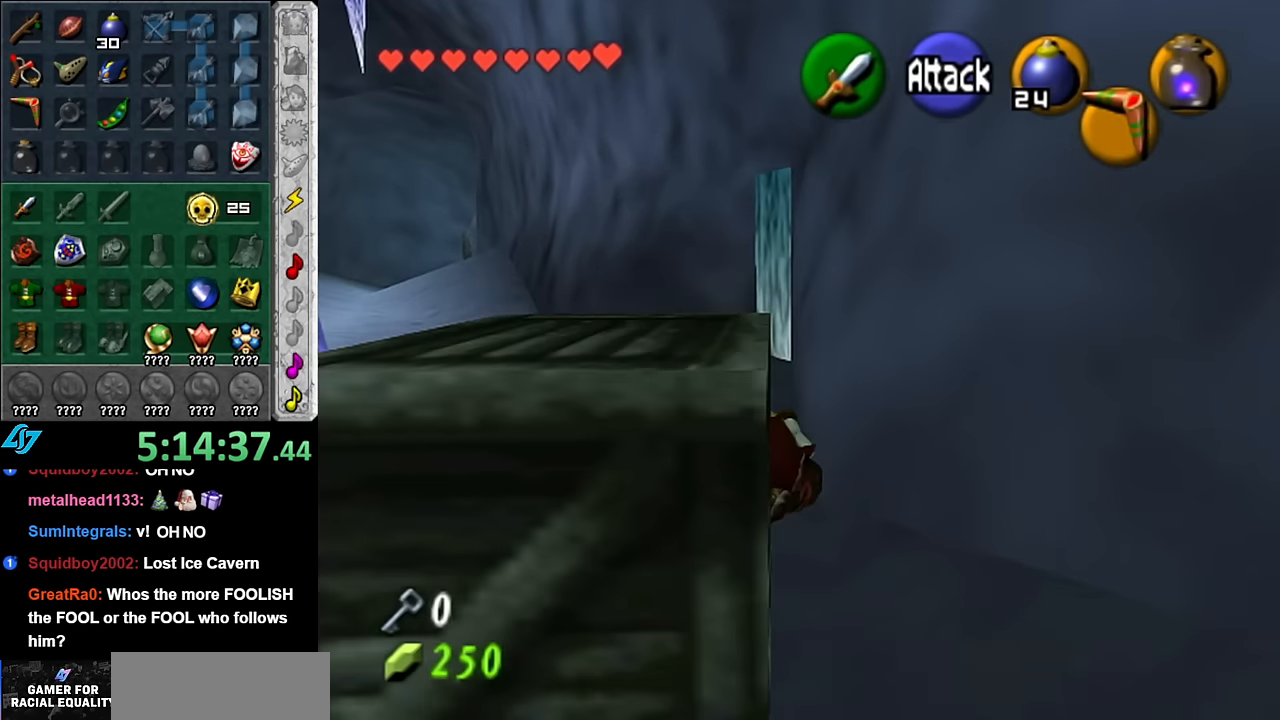
{"buttons": [], "left_stick": "up", "right_stick": "center", "events": [[167, "A", "down"], [333, "A", "up"]]}
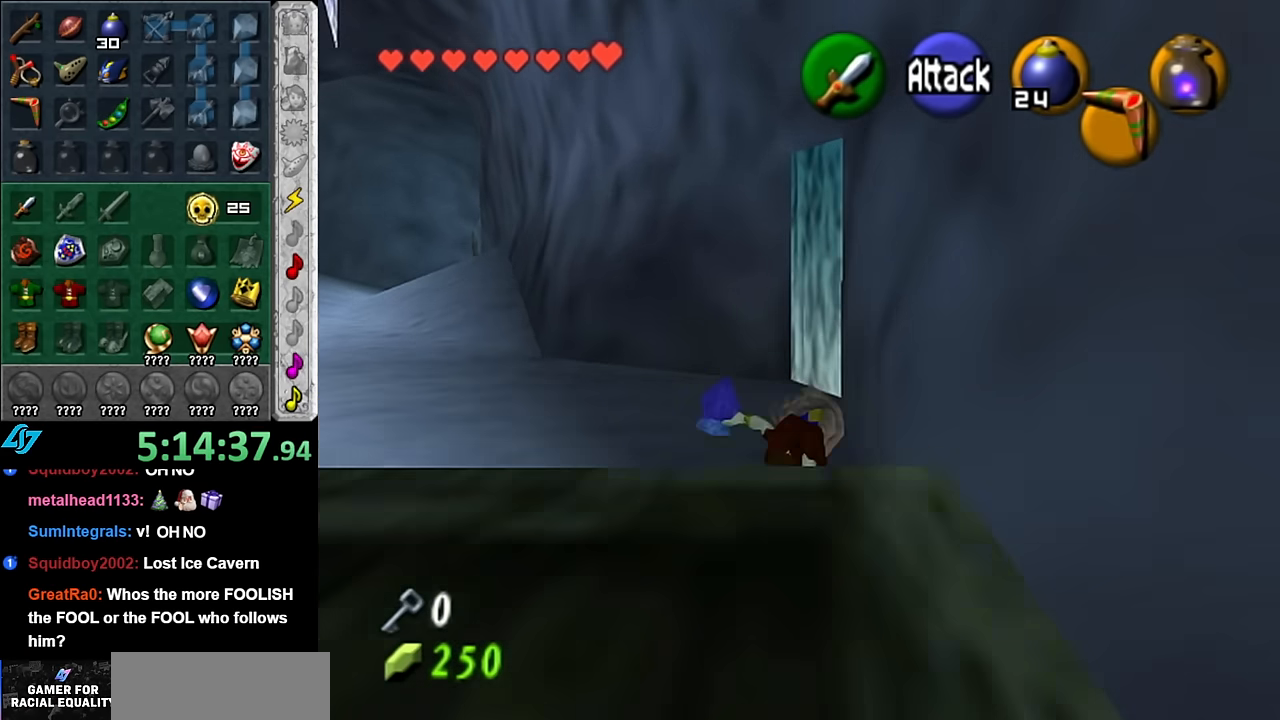
{"buttons": ["A"], "left_stick": "up-right", "right_stick": "center", "events": [[333, "left_stick", "up-right"], [417, "A", "down"]]}
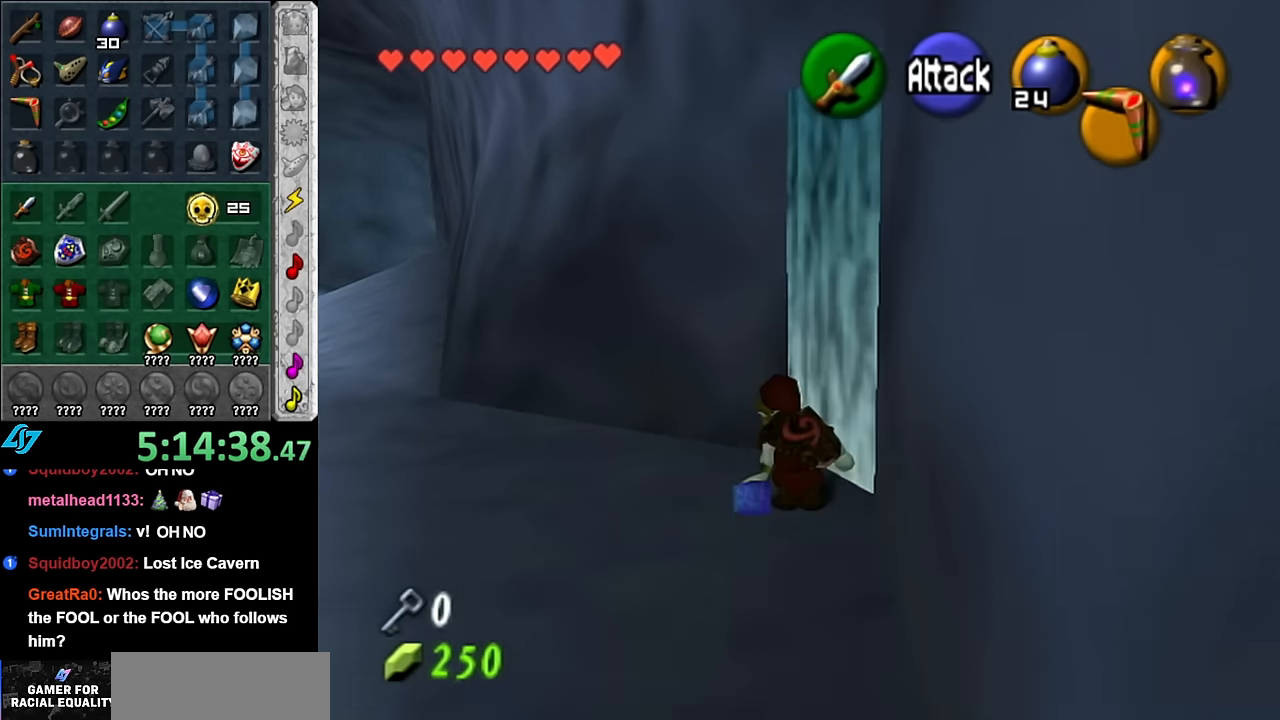
{"buttons": [], "left_stick": "up", "right_stick": "center", "events": [[50, "A", "up"], [133, "A", "down"], [133, "left_stick", "center"], [233, "A", "up"], [300, "A", "down"], [417, "A", "up"], [417, "left_stick", "up"]]}
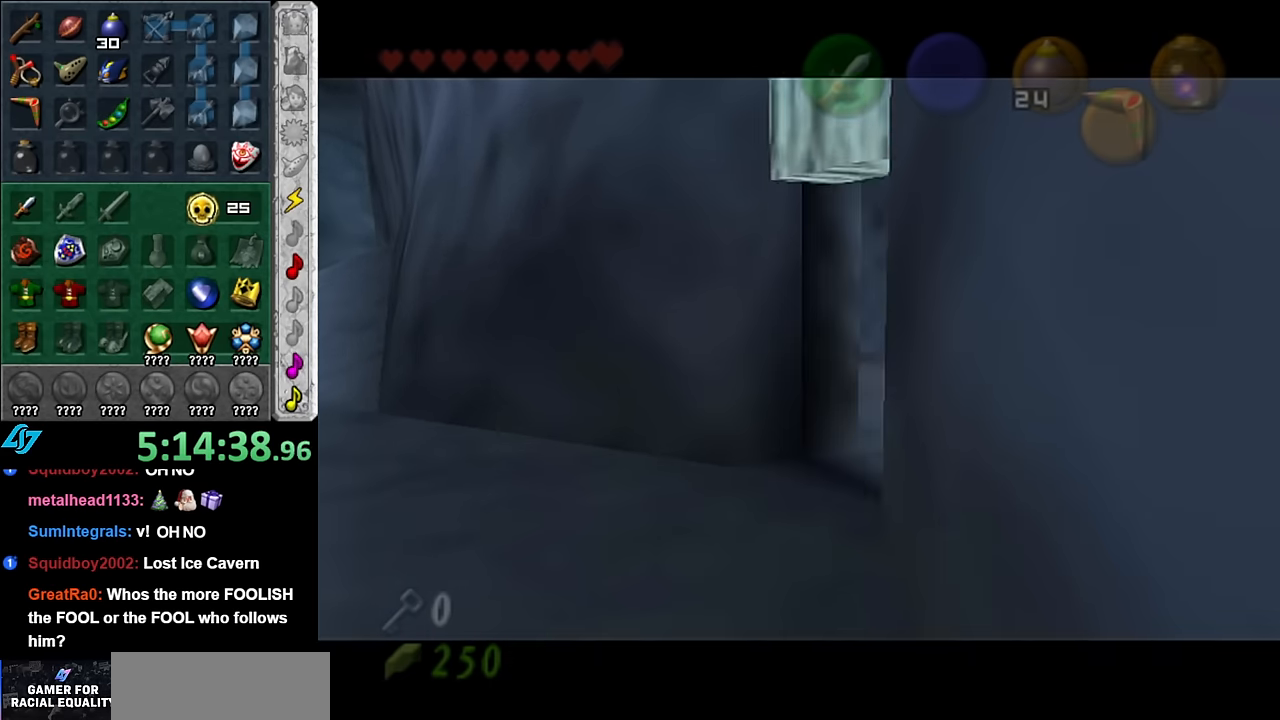
{"buttons": [], "left_stick": "center", "right_stick": "center", "events": [[450, "left_stick", "center"]]}
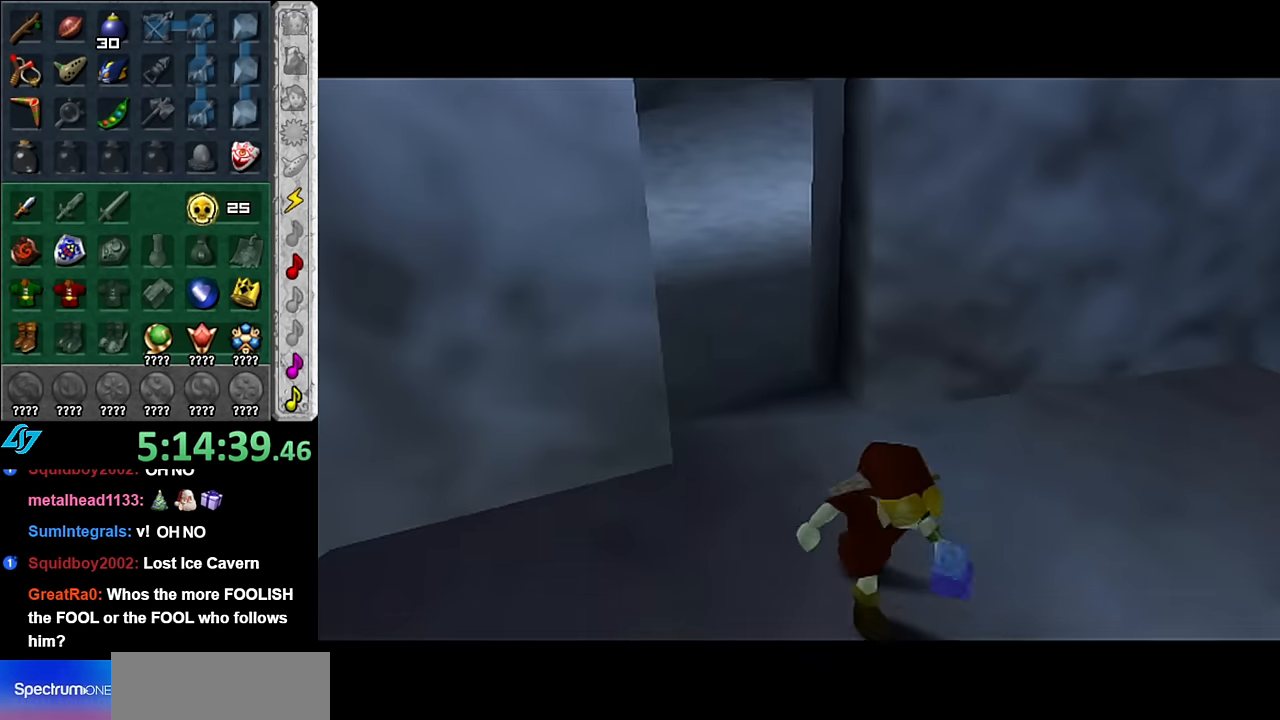
{"buttons": [], "left_stick": "up", "right_stick": "center", "events": [[483, "left_stick", "up"]]}
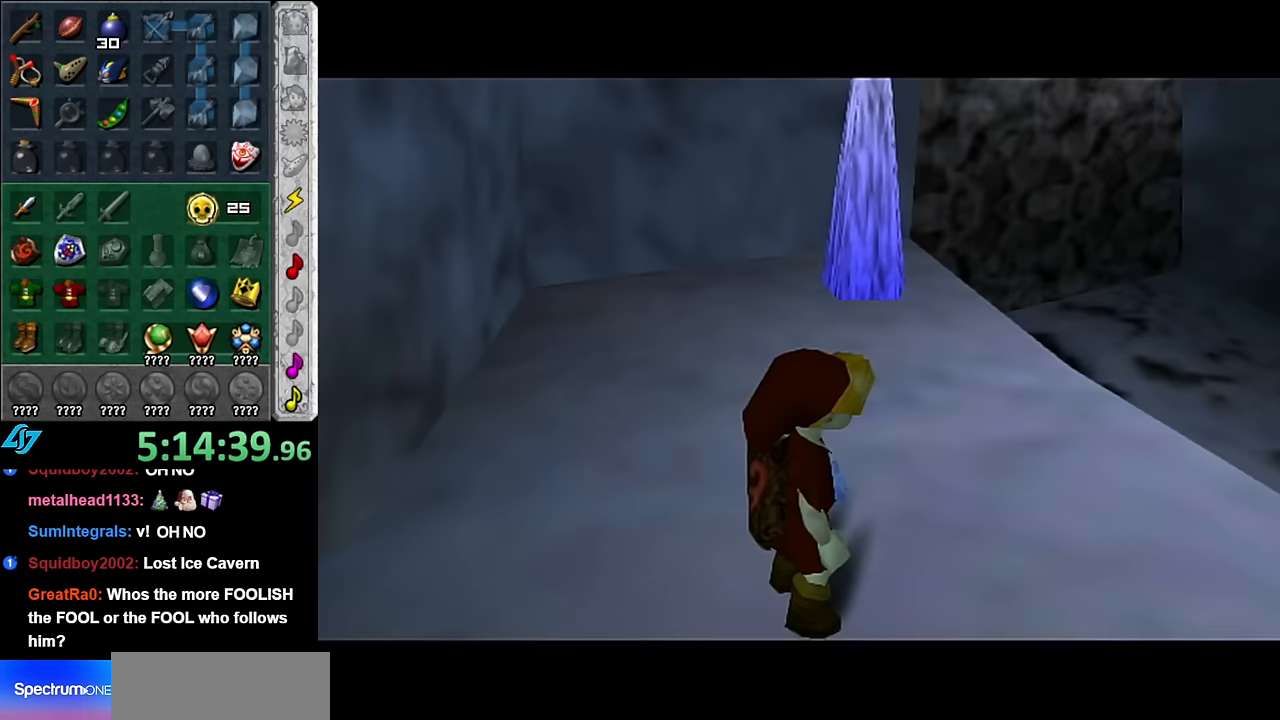
{"buttons": [], "left_stick": "up-right", "right_stick": "center", "events": [[333, "left_stick", "up-right"]]}
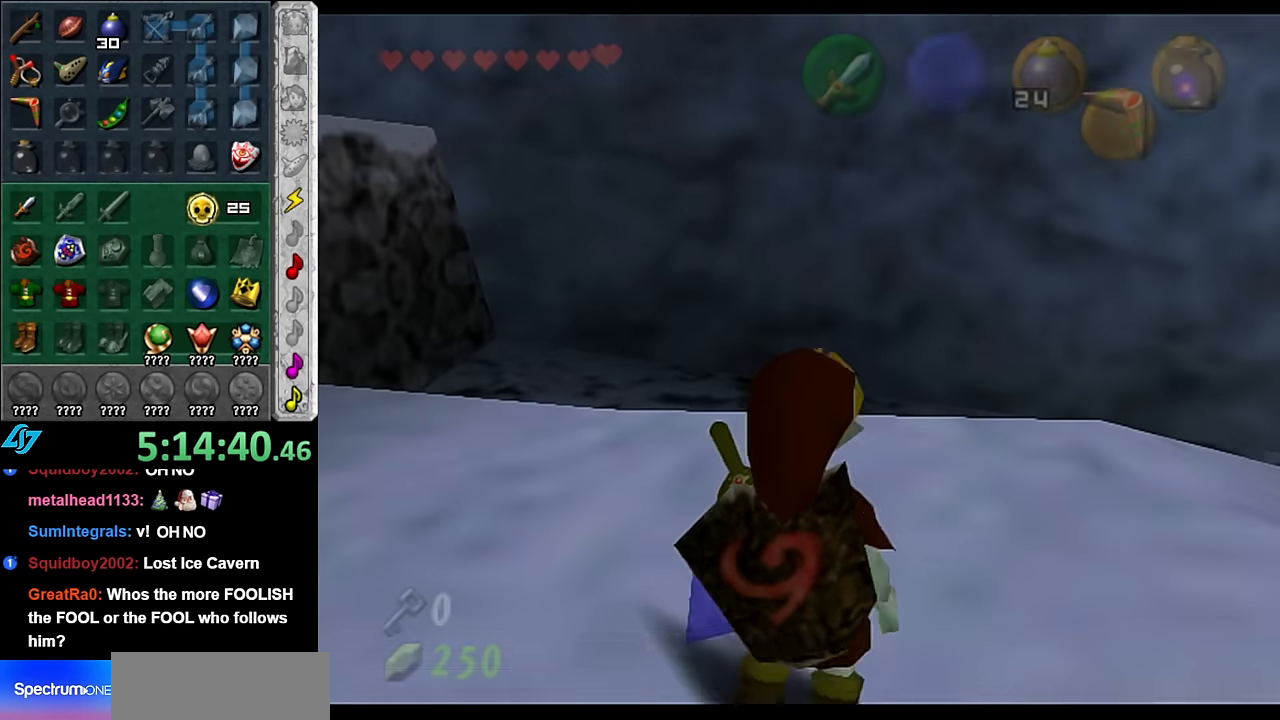
{"buttons": [], "left_stick": "up-right", "right_stick": "center", "events": [[17, "L1", "down"], [17, "left_stick", "center"], [267, "L1", "up"], [350, "left_stick", "up-right"]]}
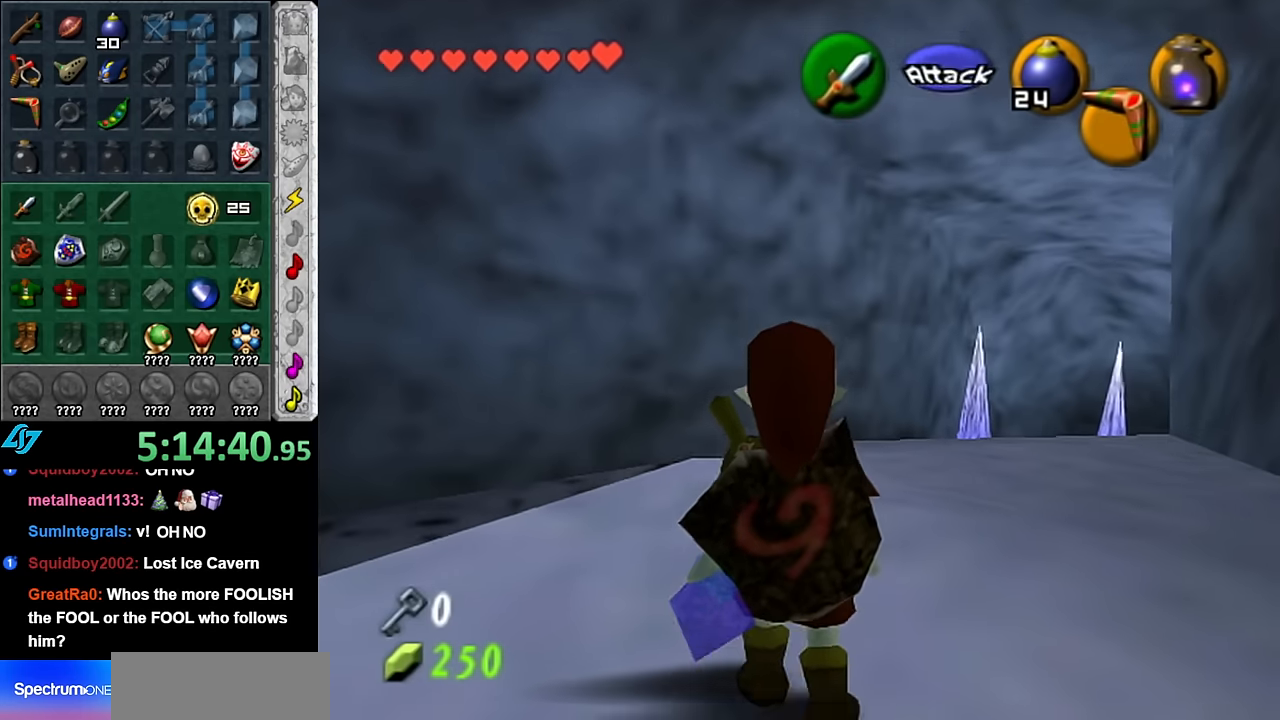
{"buttons": [], "left_stick": "up", "right_stick": "center", "events": [[233, "left_stick", "up"]]}
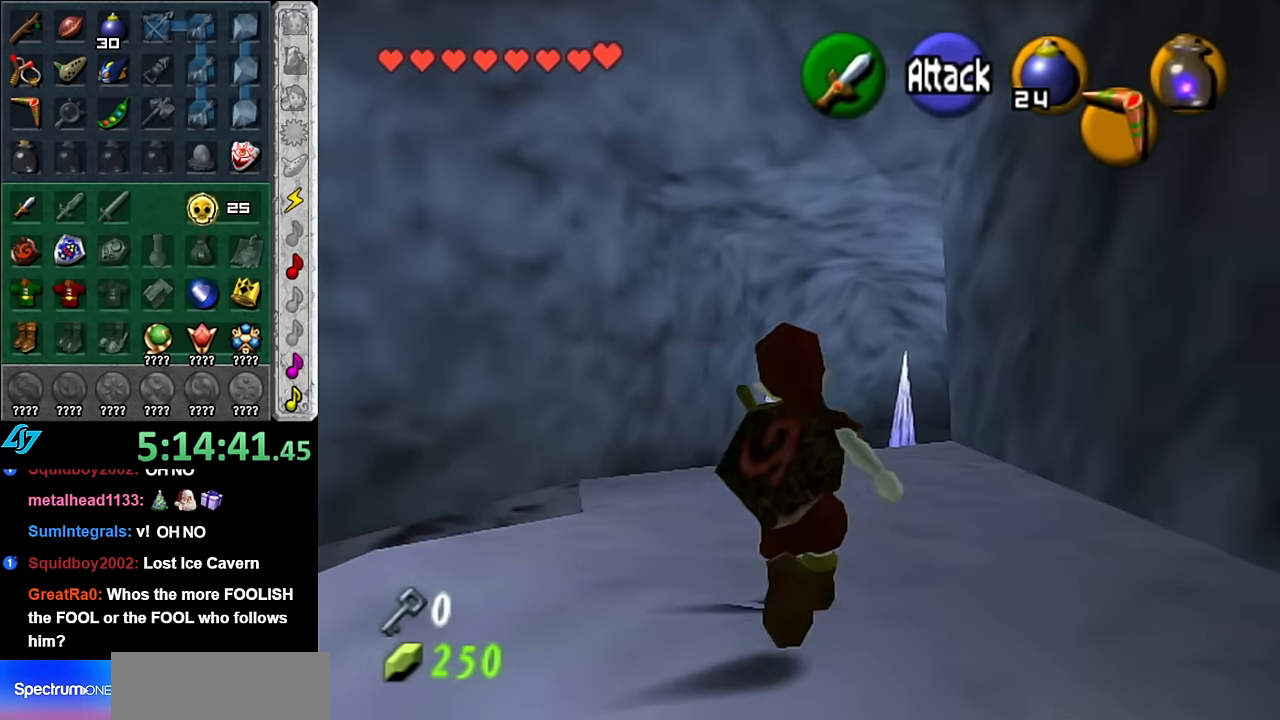
{"buttons": ["L1"], "left_stick": "center", "right_stick": "center", "events": [[67, "left_stick", "center"], [333, "left_stick", "down-left"], [383, "L1", "down"], [450, "left_stick", "center"]]}
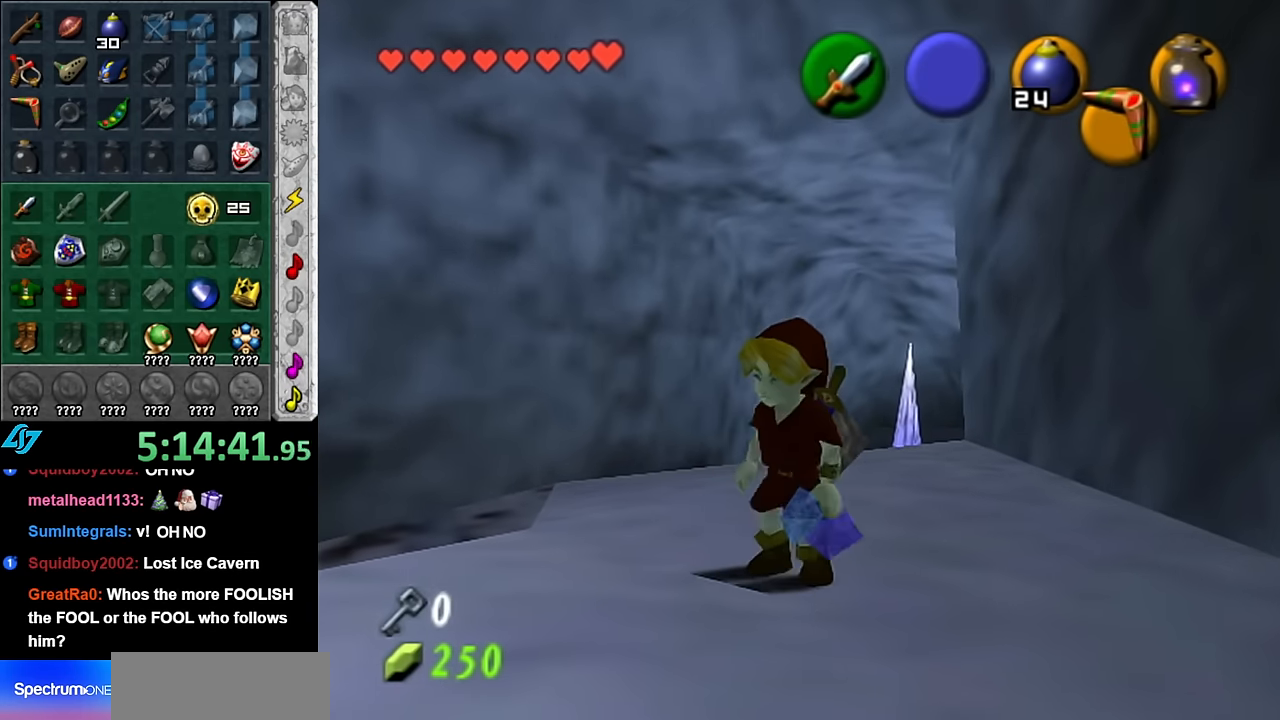
{"buttons": [], "left_stick": "up", "right_stick": "center", "events": [[100, "L1", "up"], [167, "left_stick", "up"]]}
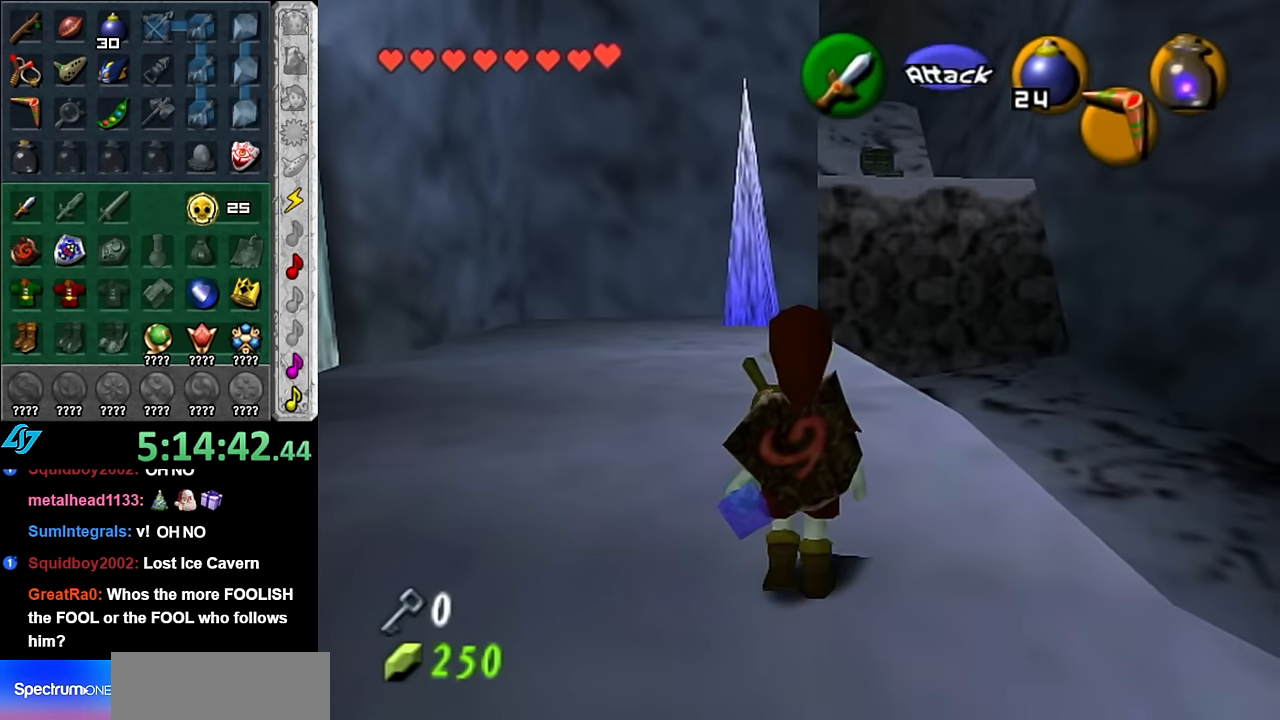
{"buttons": [], "left_stick": "left", "right_stick": "center", "events": [[67, "left_stick", "up-left"], [167, "left_stick", "left"]]}
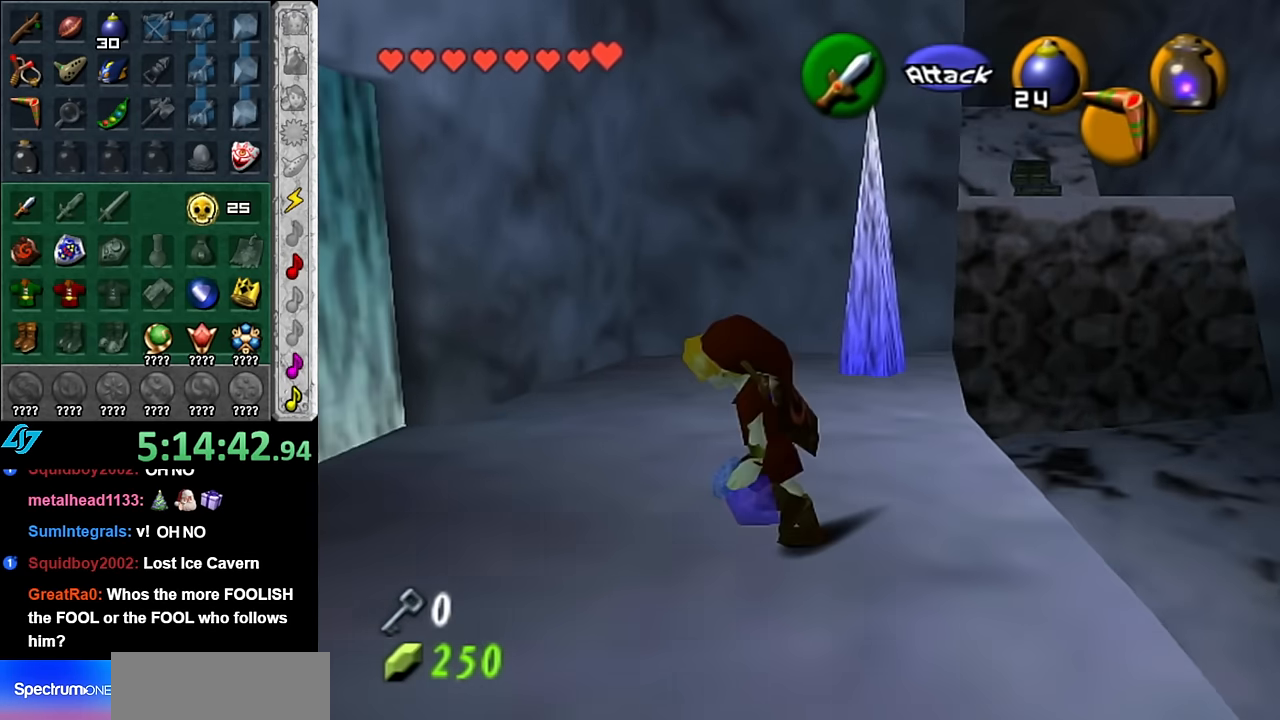
{"buttons": [], "left_stick": "up", "right_stick": "center", "events": [[67, "left_stick", "up-left"], [350, "left_stick", "up"]]}
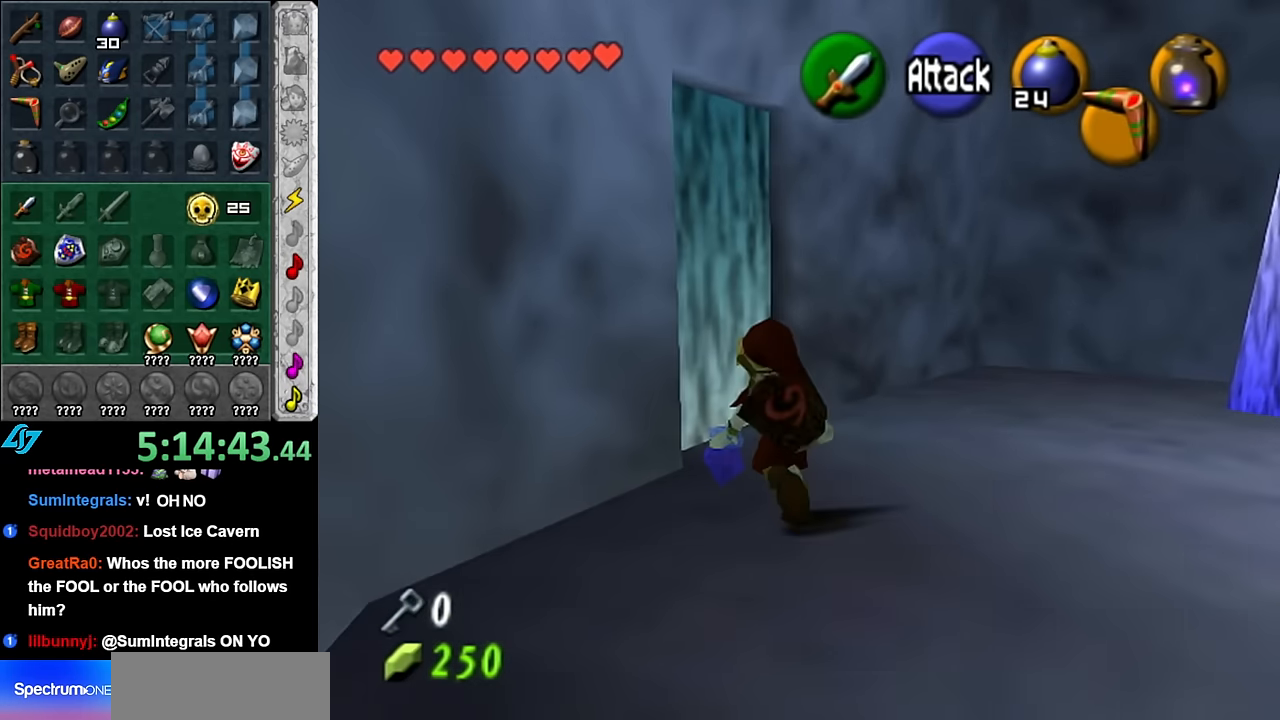
{"buttons": [], "left_stick": "center", "right_stick": "center", "events": [[167, "A", "down"], [167, "left_stick", "up-left"], [267, "A", "up"], [267, "left_stick", "center"], [367, "A", "down"], [417, "A", "up"]]}
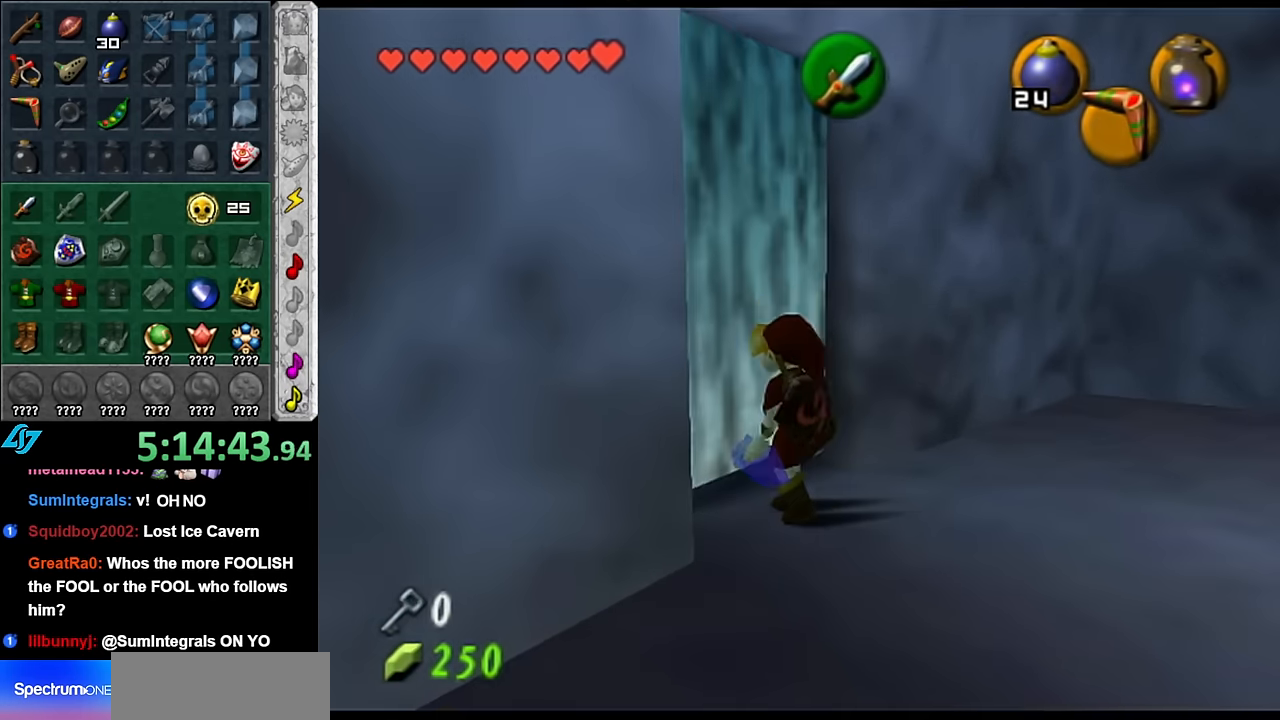
{"buttons": [], "left_stick": "up", "right_stick": "center", "events": [[17, "A", "down"], [83, "A", "up"], [133, "A", "down"], [200, "A", "up"], [267, "left_stick", "up"]]}
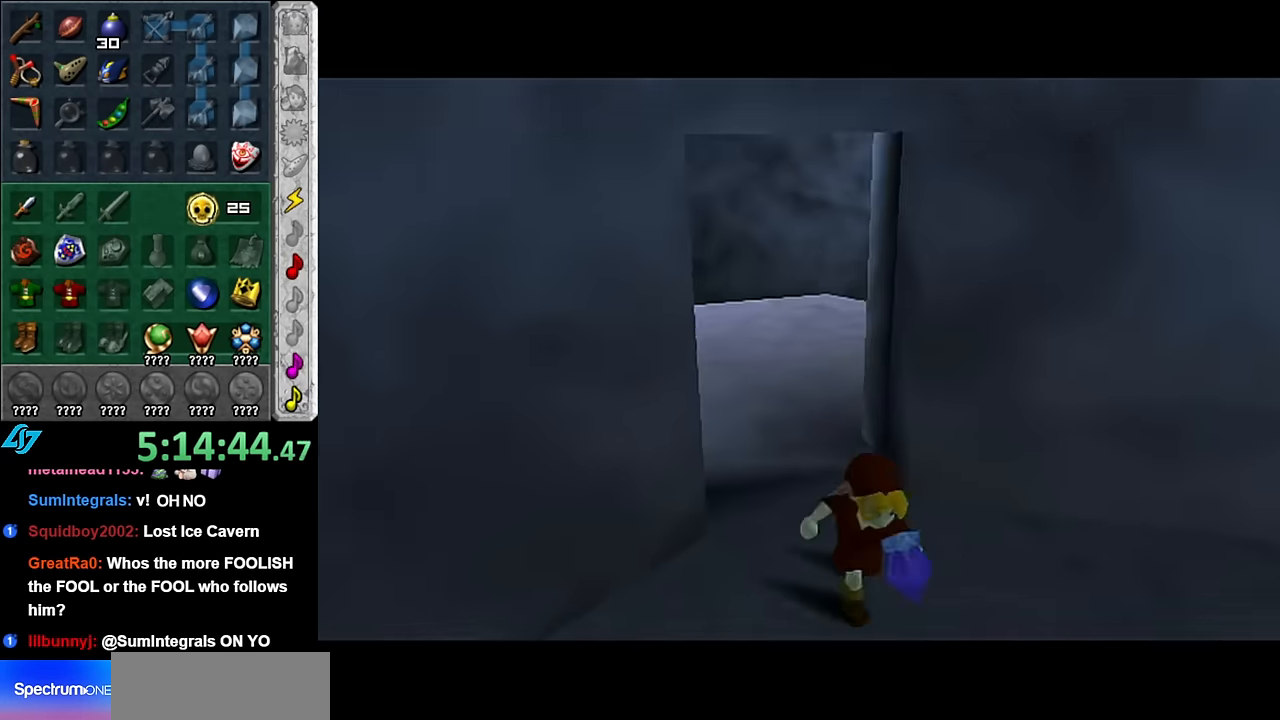
{"buttons": [], "left_stick": "up", "right_stick": "center", "events": []}
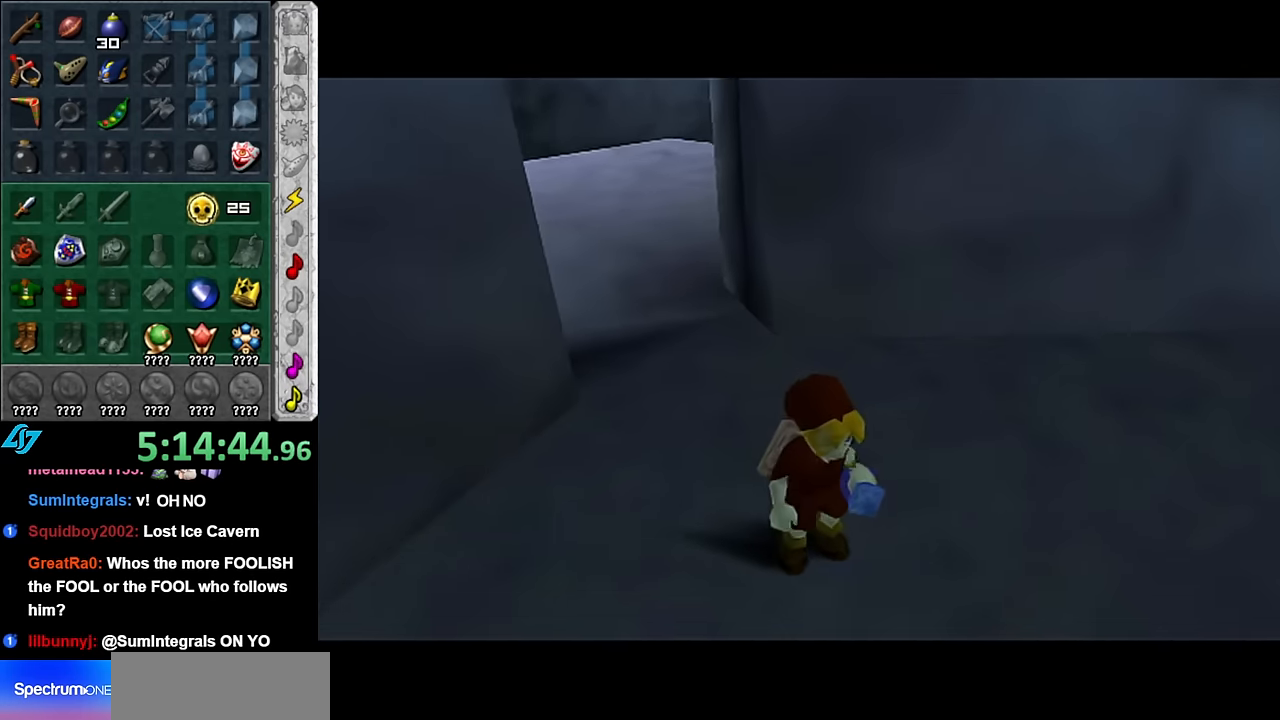
{"buttons": [], "left_stick": "up", "right_stick": "center", "events": []}
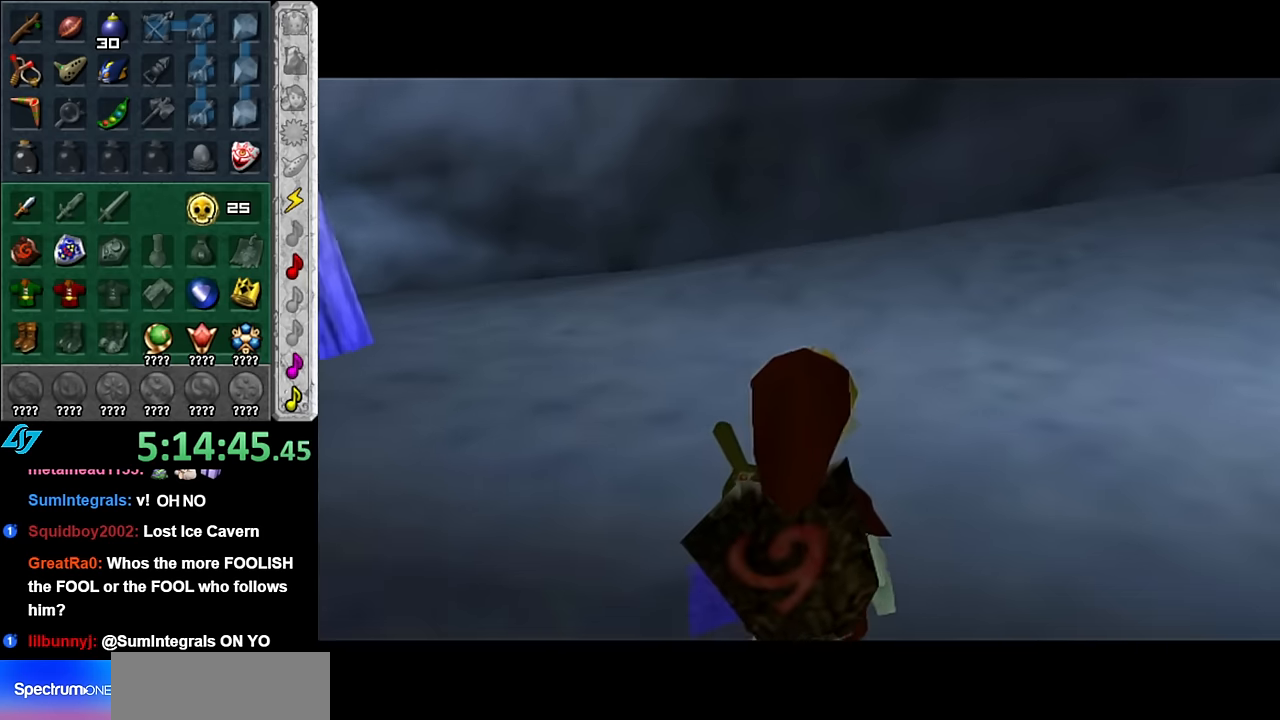
{"buttons": ["A", "L1"], "left_stick": "up-right", "right_stick": "center", "events": [[133, "left_stick", "up-right"], [300, "left_stick", "right"], [350, "A", "down"], [450, "L1", "down"], [450, "left_stick", "up-right"]]}
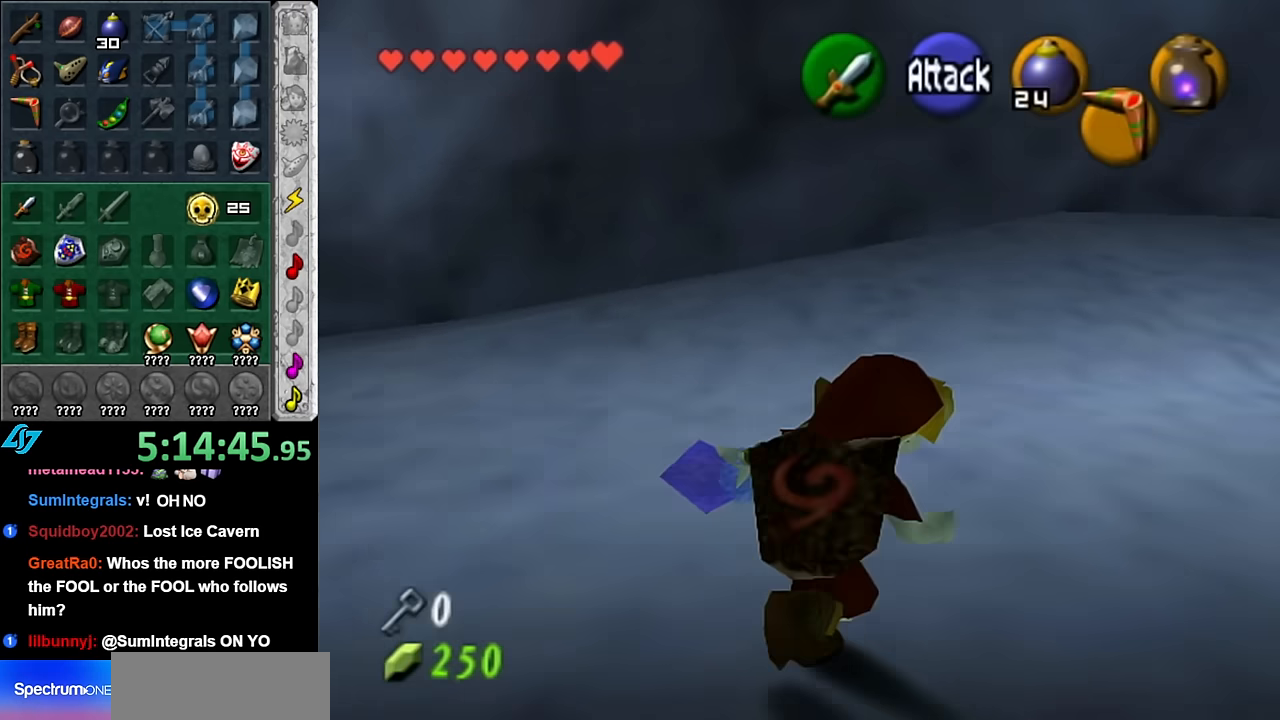
{"buttons": [], "left_stick": "up", "right_stick": "center", "events": [[16, "A", "up"], [100, "left_stick", "up"], [166, "L1", "up"]]}
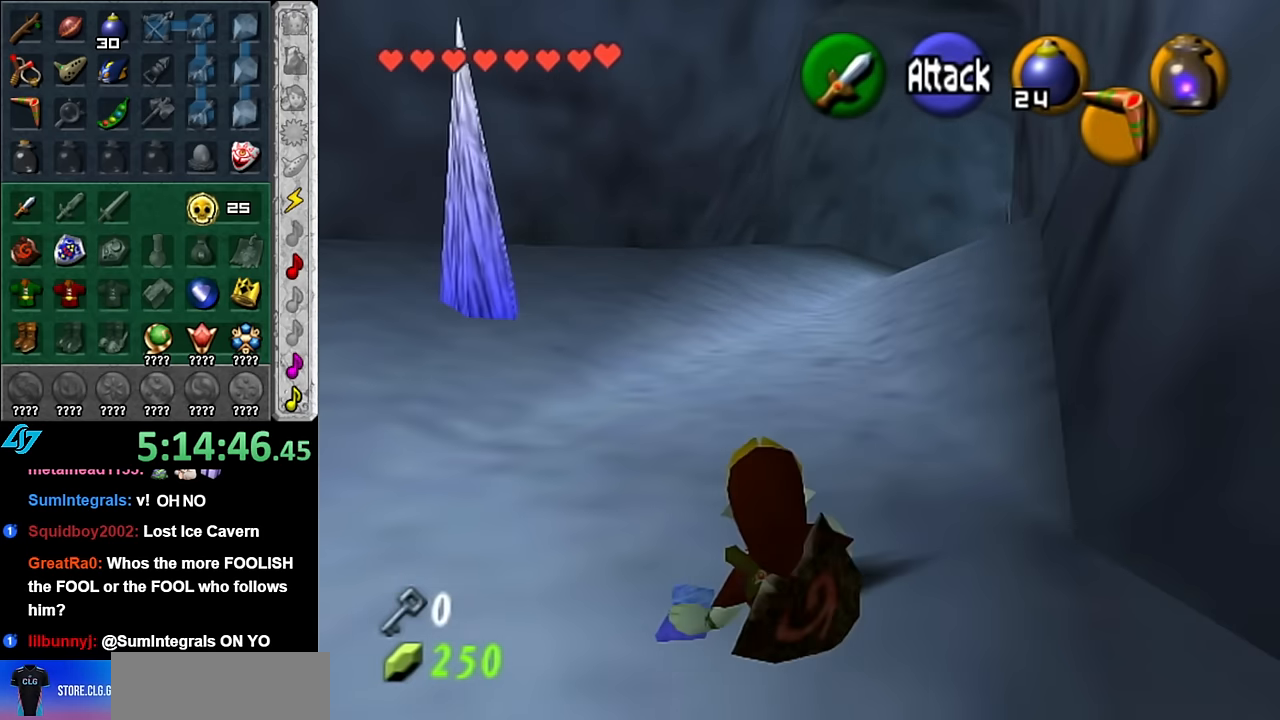
{"buttons": [], "left_stick": "up", "right_stick": "center", "events": [[233, "A", "down"], [383, "A", "up"]]}
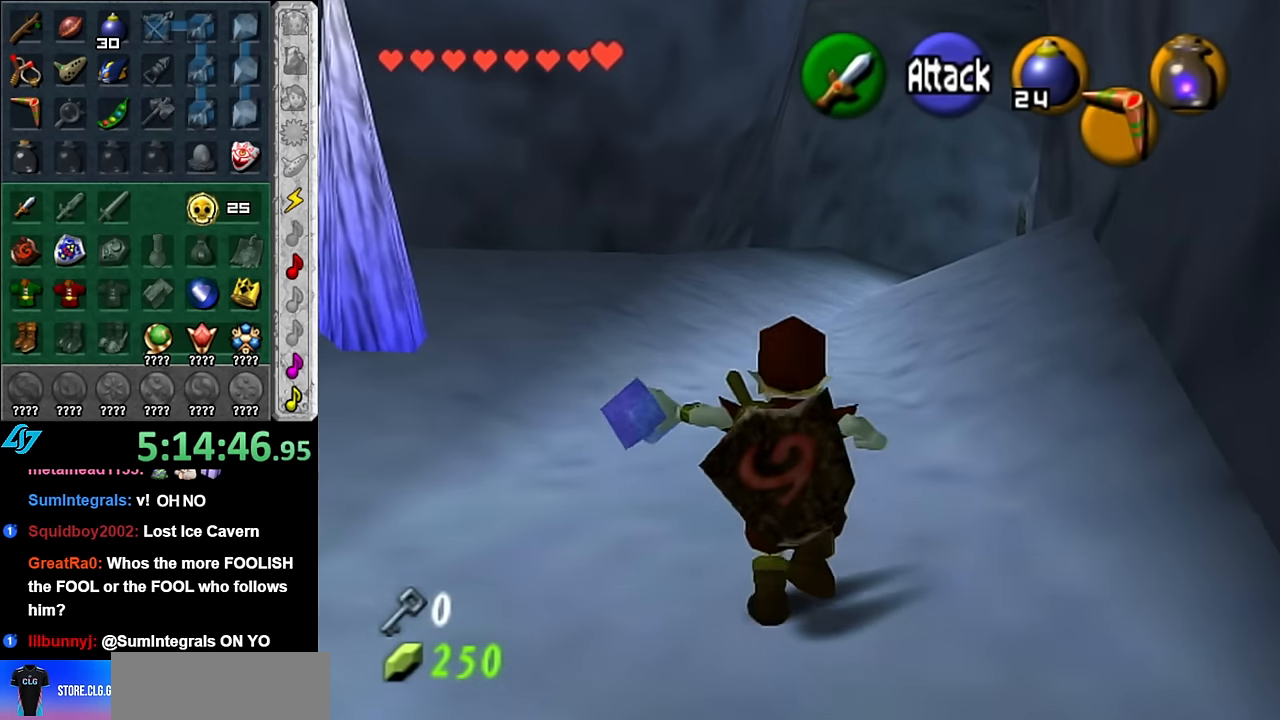
{"buttons": [], "left_stick": "down-left", "right_stick": "center", "events": [[483, "left_stick", "down-left"]]}
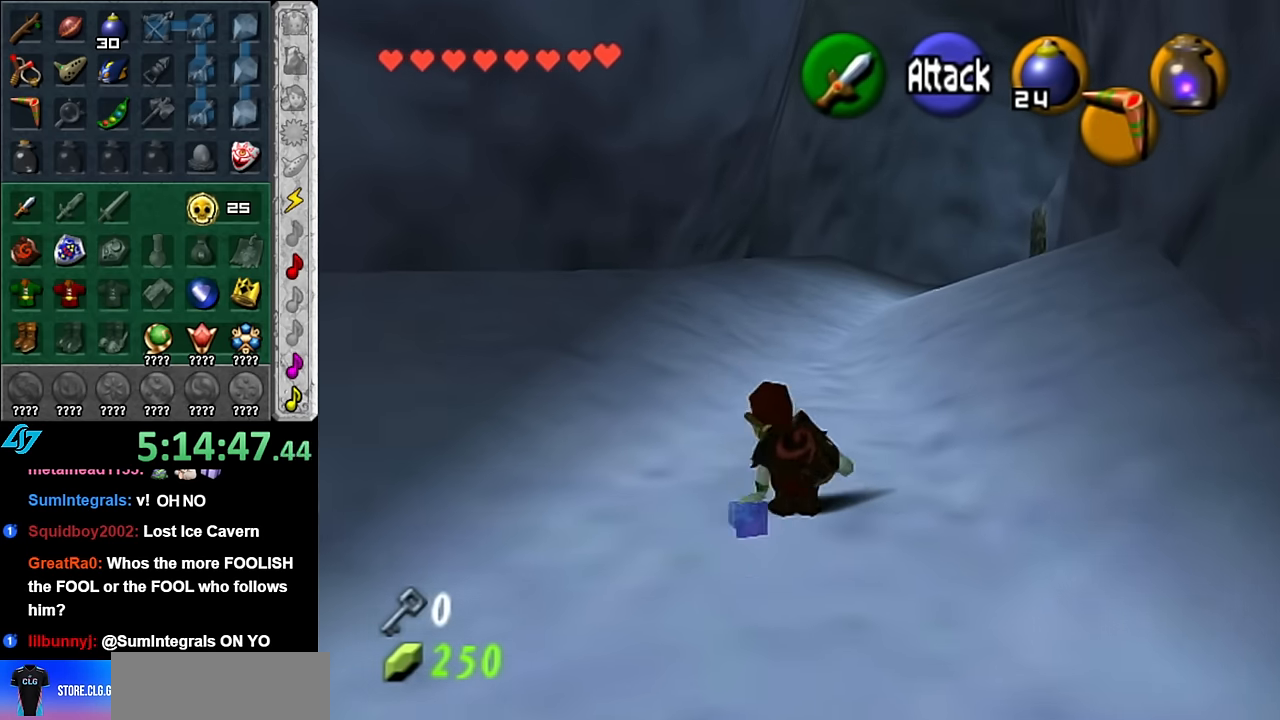
{"buttons": ["L1"], "left_stick": "up", "right_stick": "center", "events": [[200, "A", "down"], [350, "A", "up"], [350, "L1", "down"], [450, "left_stick", "up"]]}
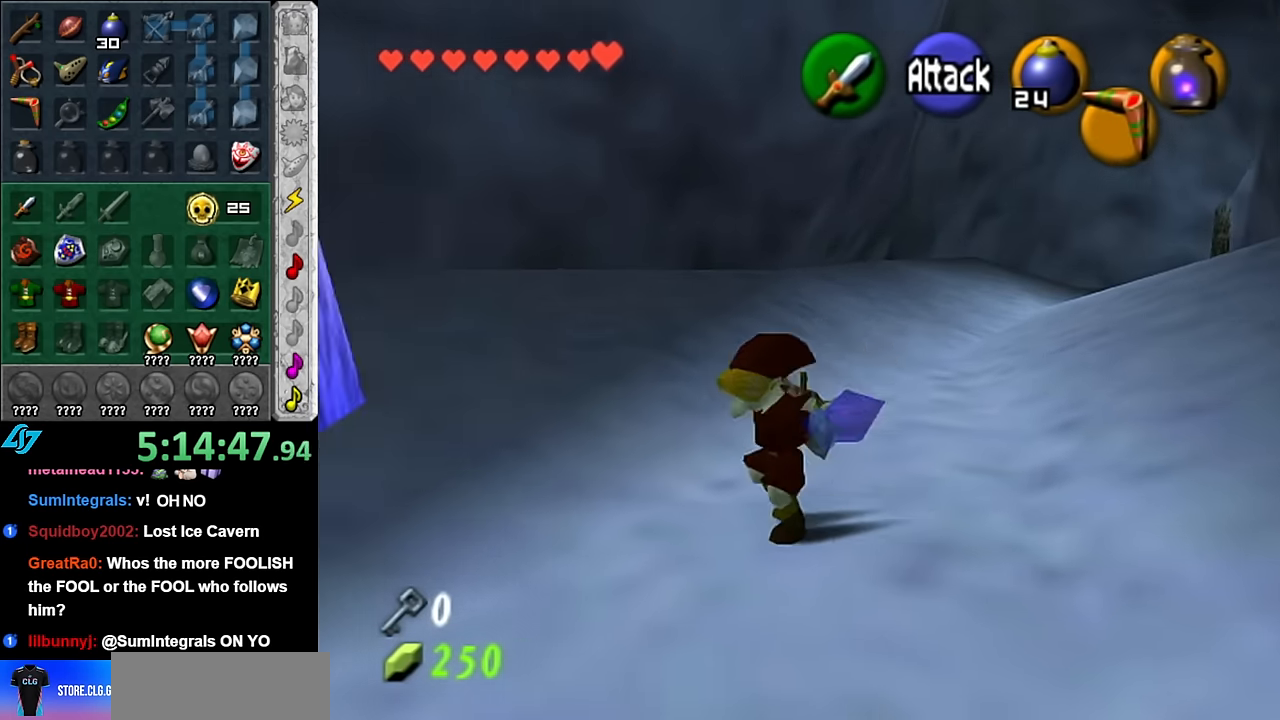
{"buttons": [], "left_stick": "up-left", "right_stick": "center", "events": [[66, "L1", "up"], [333, "left_stick", "up-left"]]}
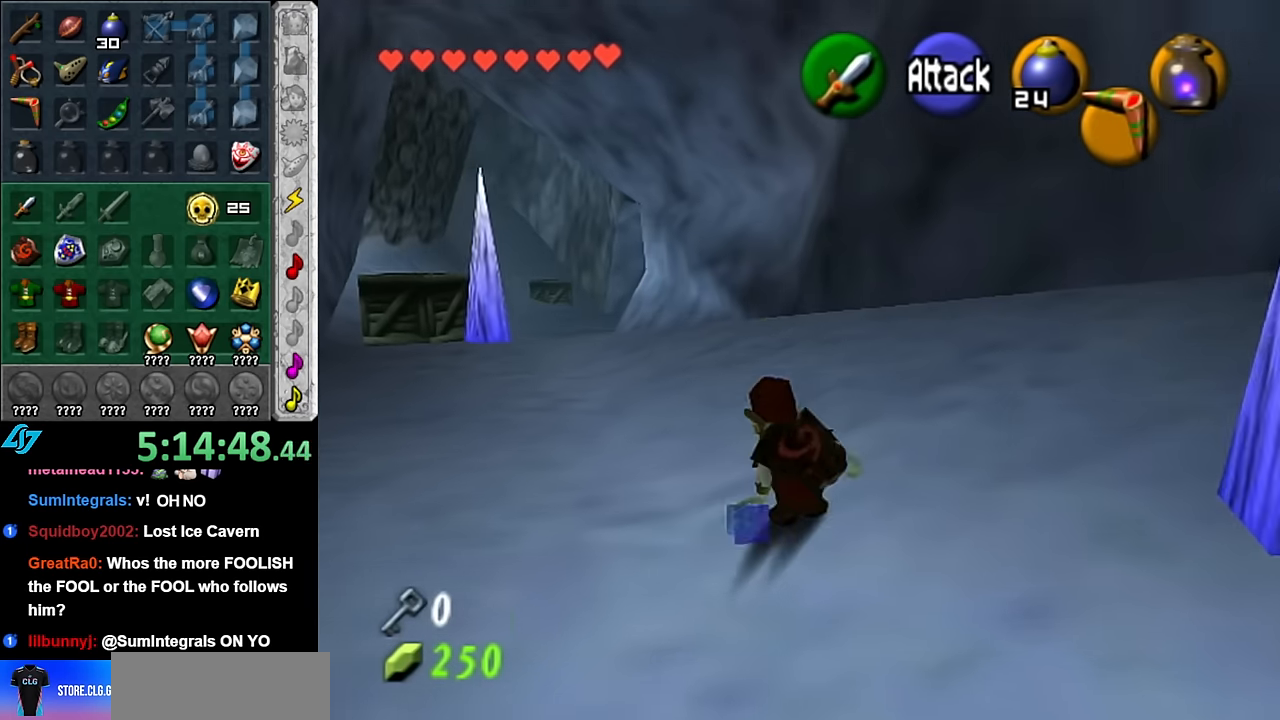
{"buttons": [], "left_stick": "up-left", "right_stick": "center", "events": [[133, "A", "down"], [300, "A", "up"]]}
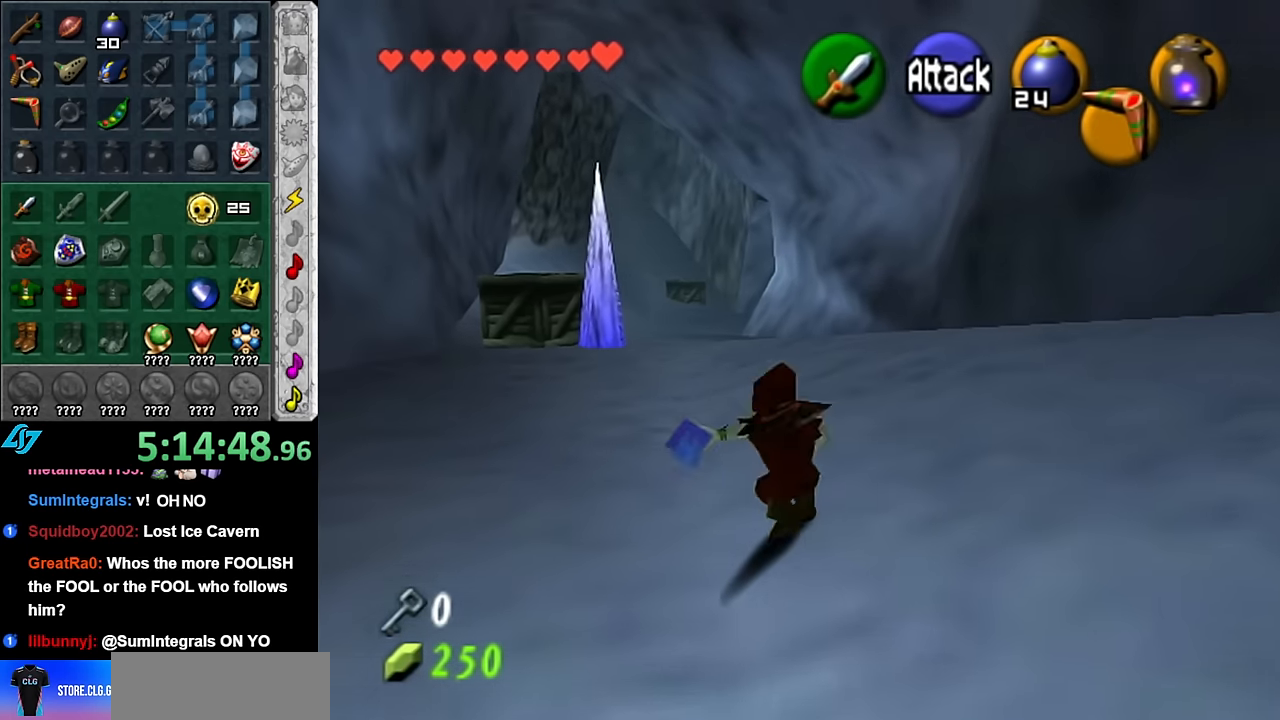
{"buttons": [], "left_stick": "up-left", "right_stick": "center", "events": []}
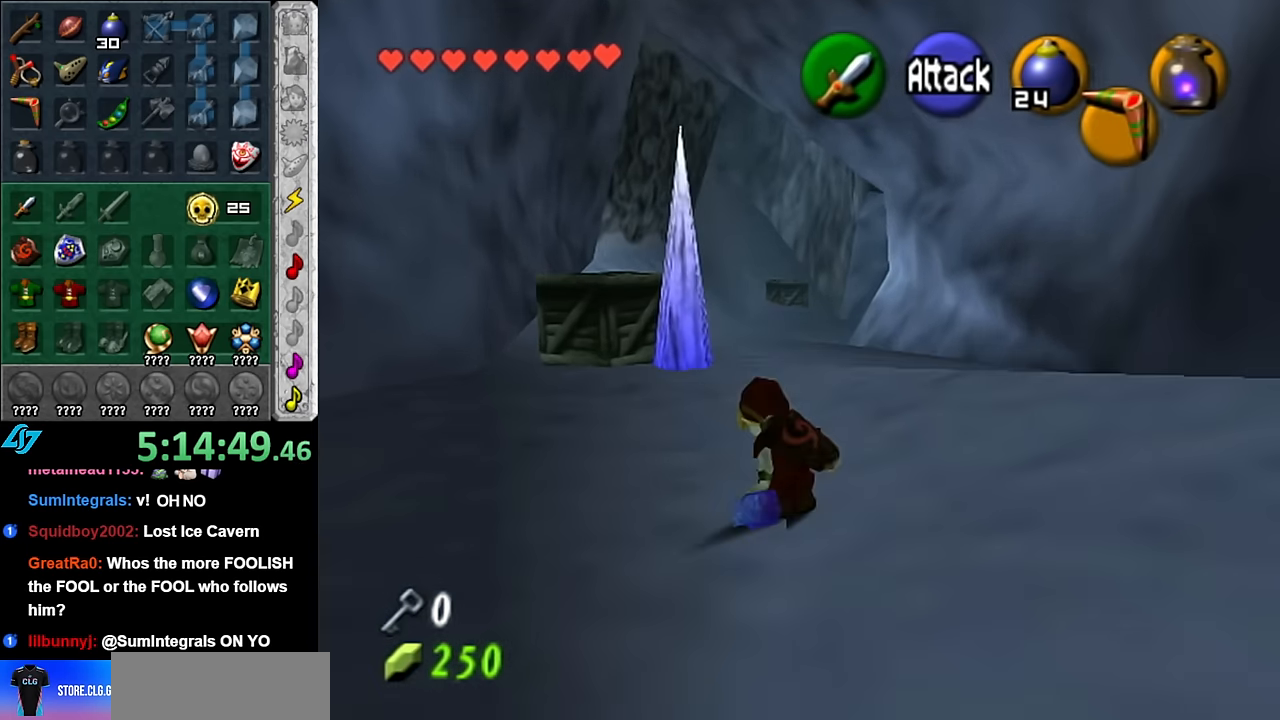
{"buttons": [], "left_stick": "down", "right_stick": "center", "events": [[16, "left_stick", "up"], [383, "left_stick", "center"], [450, "left_stick", "down"]]}